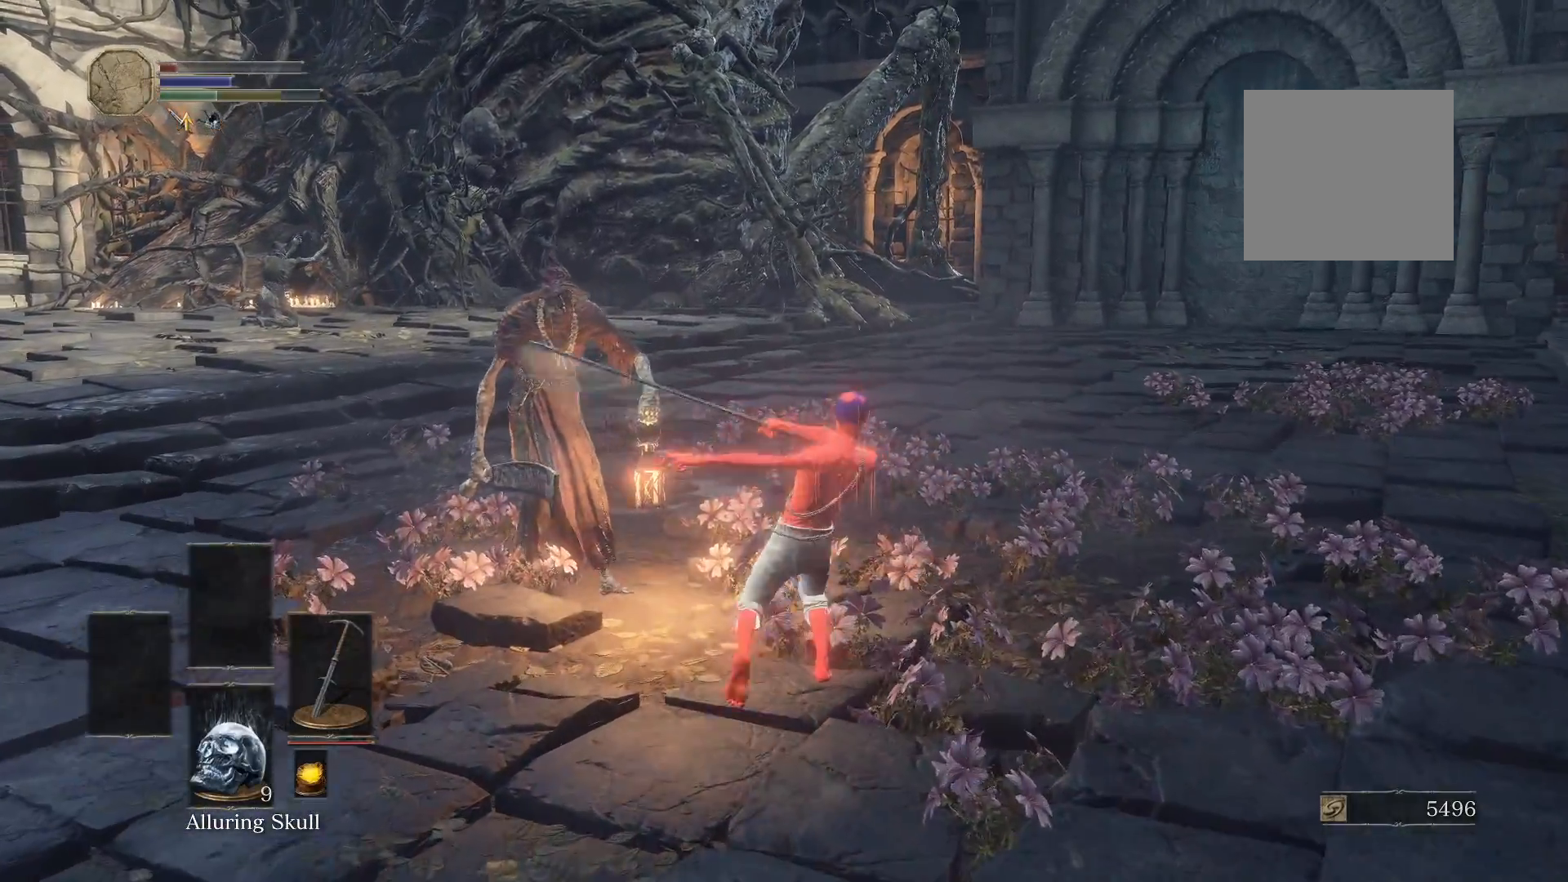
Gameplay with a controller (Xbox layout); each line is a JSON object with the inputs held at the frame after it. "events" lists button and stick changes between this image and that frame as [ms after this image, input, new state], when the widget could be followed in between.
{"buttons": [], "left_stick": "down-right", "right_stick": "center", "events": [[220, "left_stick", "center"], [320, "left_stick", "right"], [400, "left_stick", "down-right"]]}
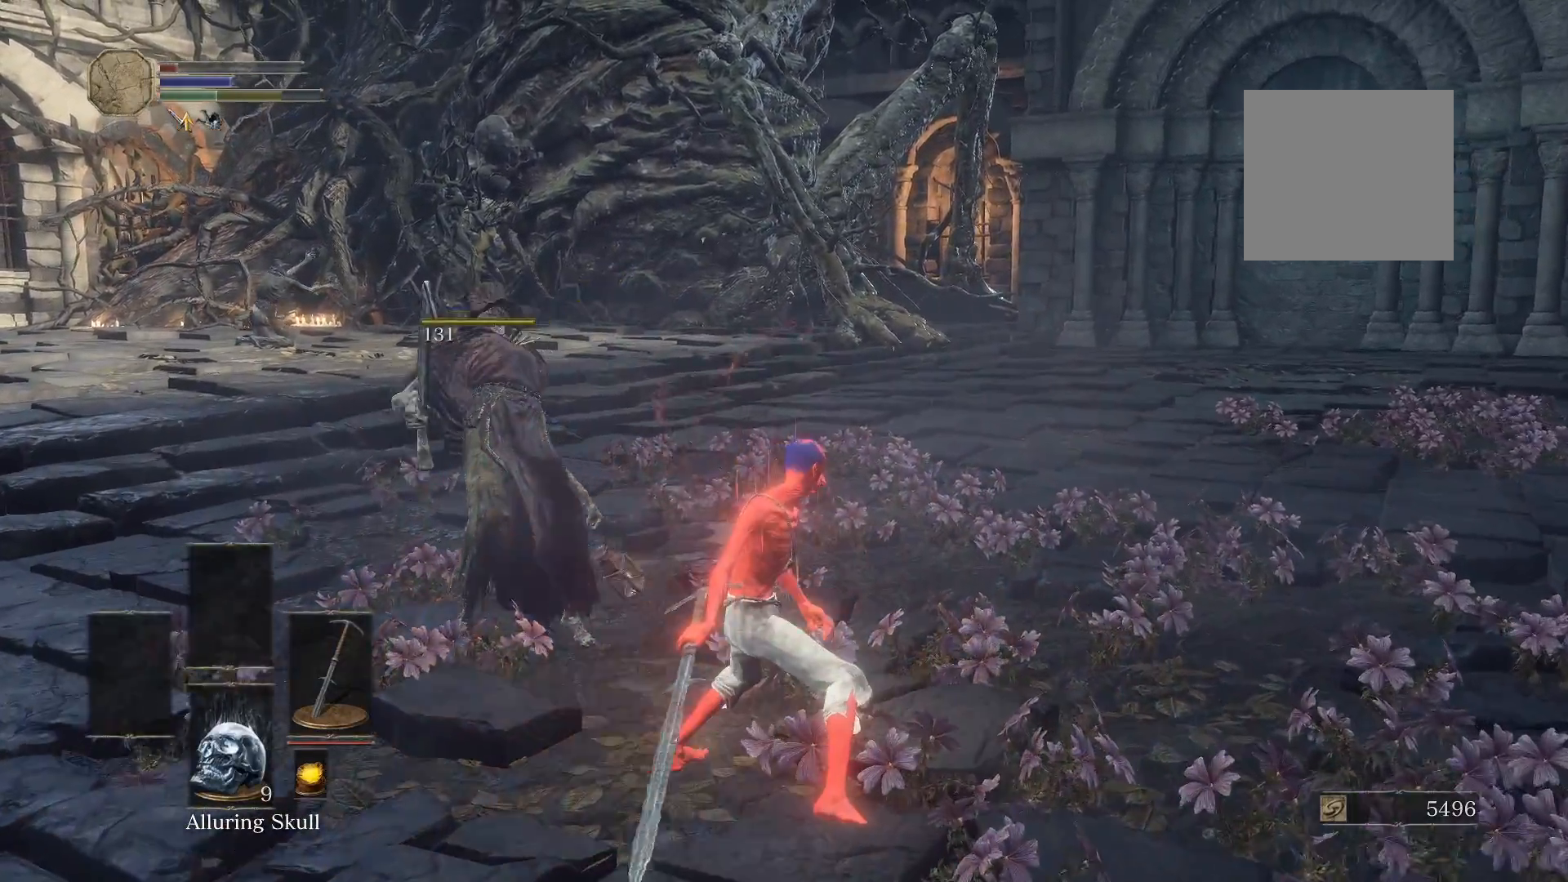
{"buttons": [], "left_stick": "down", "right_stick": "center", "events": [[20, "right_stick", "left"], [320, "left_stick", "down"], [320, "right_stick", "center"]]}
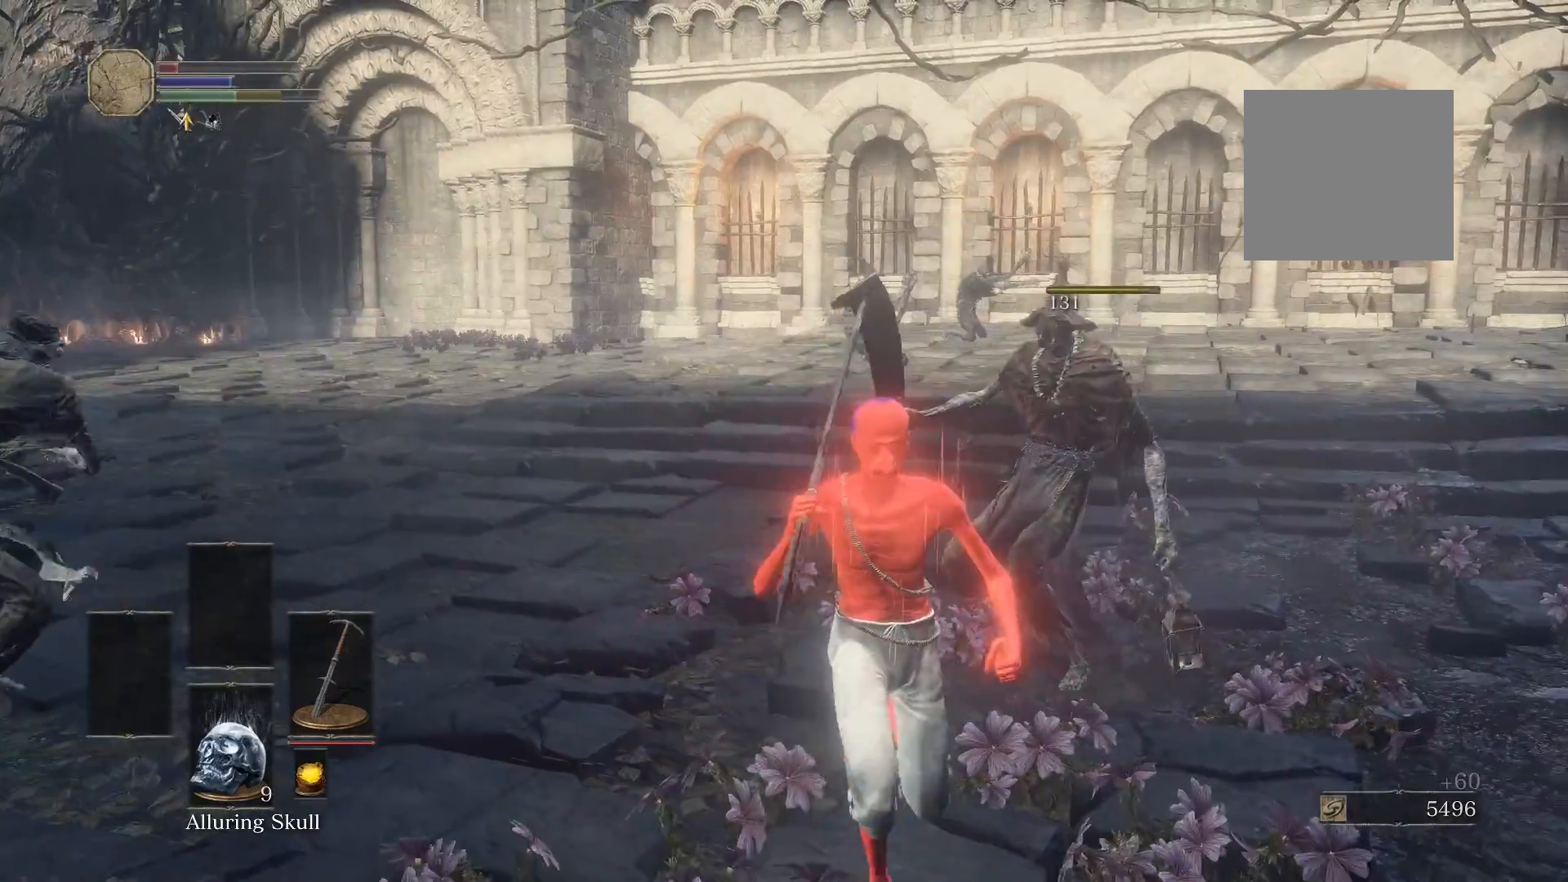
{"buttons": [], "left_stick": "down-right", "right_stick": "center", "events": [[320, "left_stick", "down-right"], [360, "B", "down"], [460, "B", "up"]]}
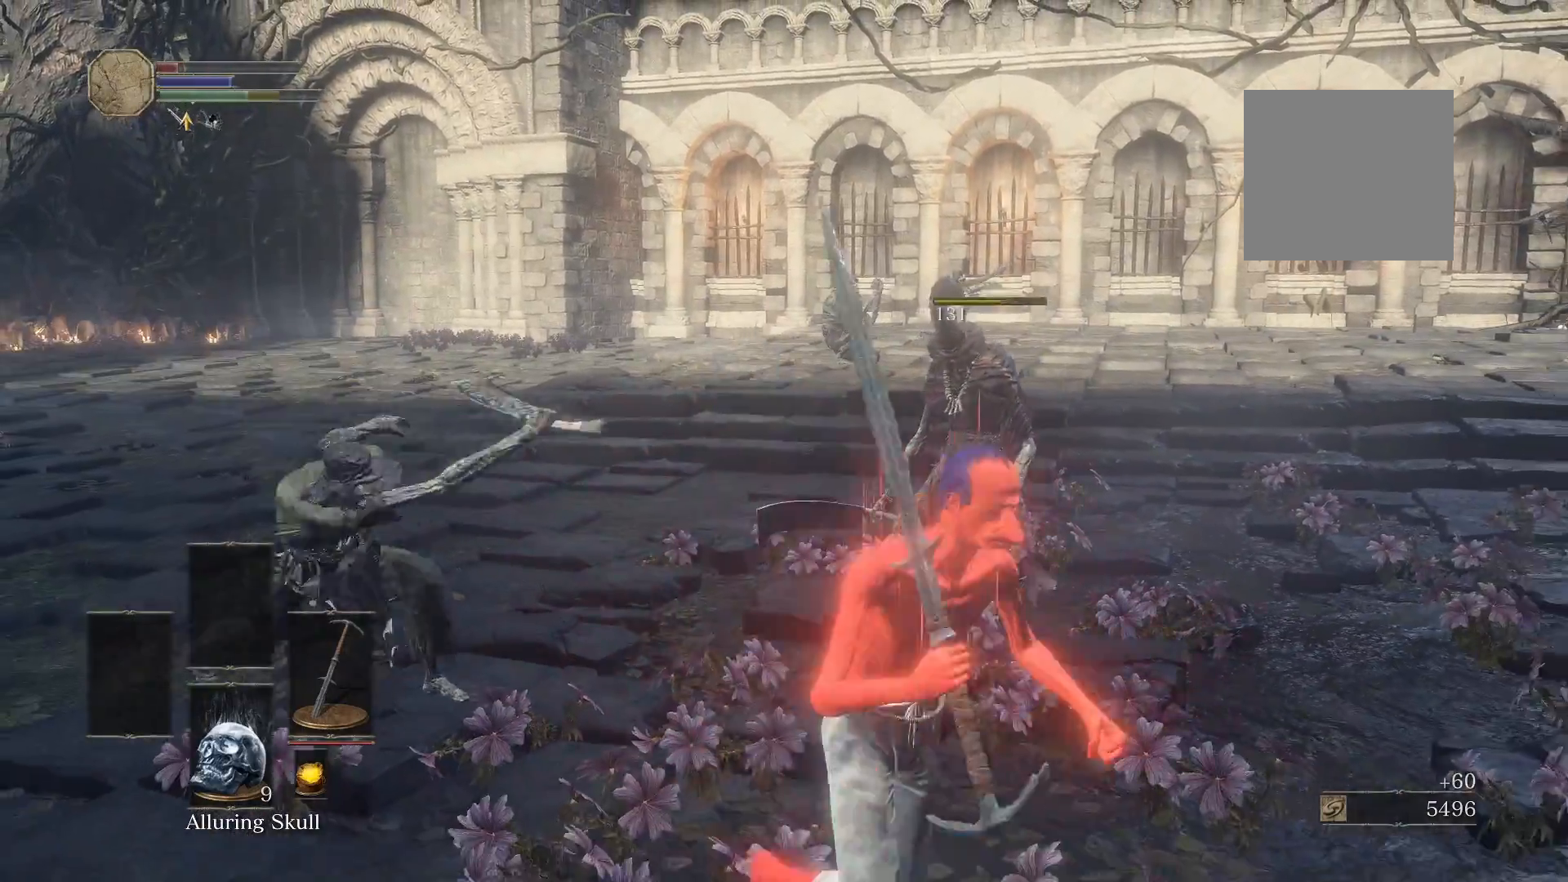
{"buttons": [], "left_stick": "down", "right_stick": "center", "events": [[100, "left_stick", "down"], [240, "right_stick", "down-left"], [360, "right_stick", "center"]]}
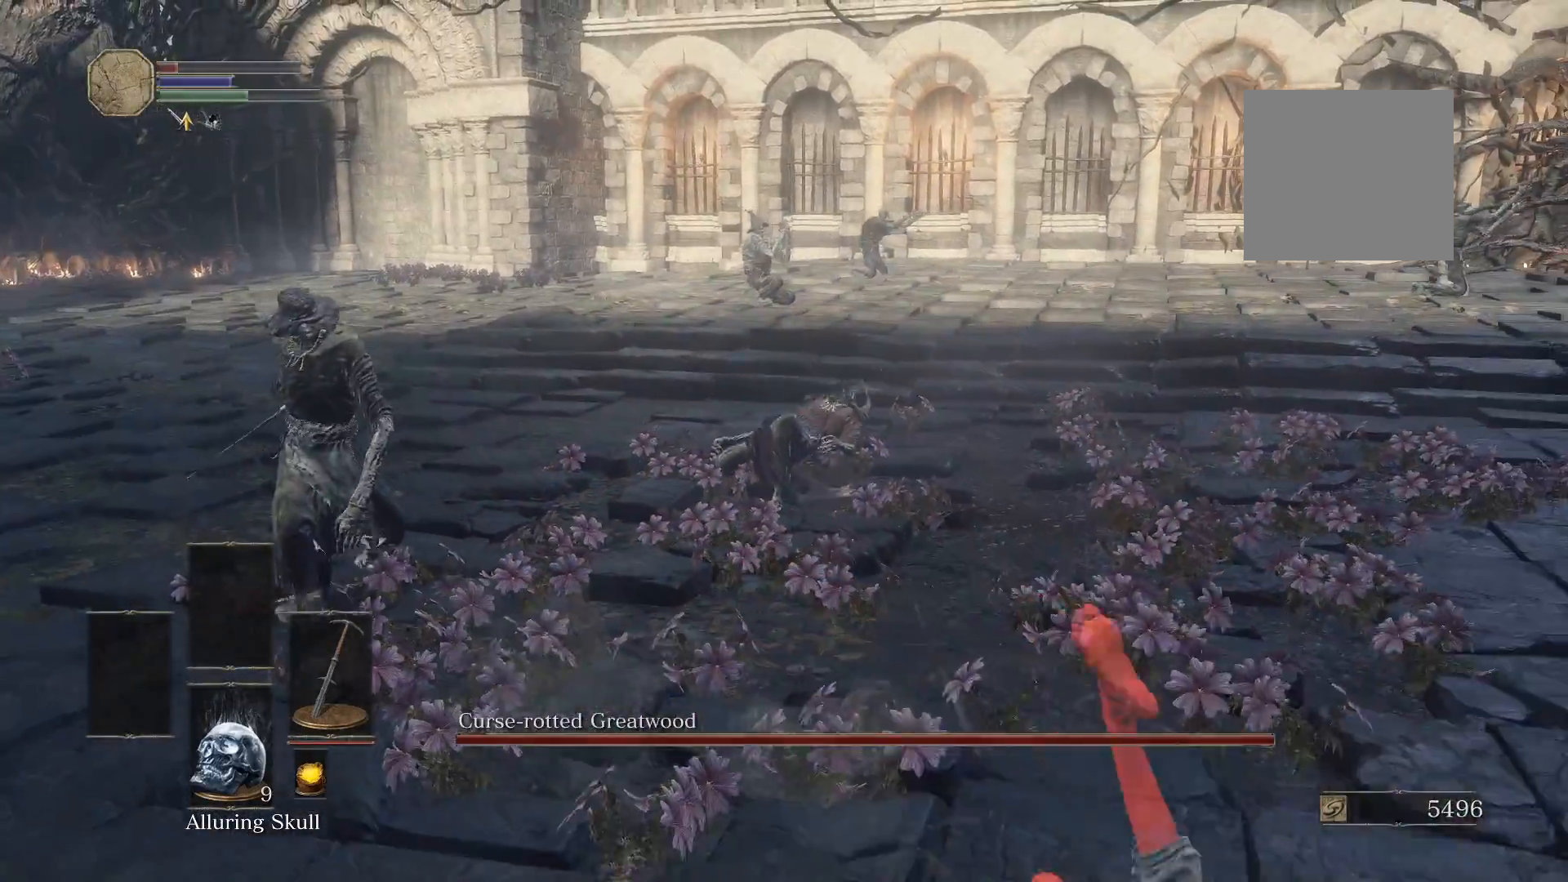
{"buttons": ["B"], "left_stick": "down-left", "right_stick": "center", "events": [[380, "B", "down"], [380, "left_stick", "down-left"]]}